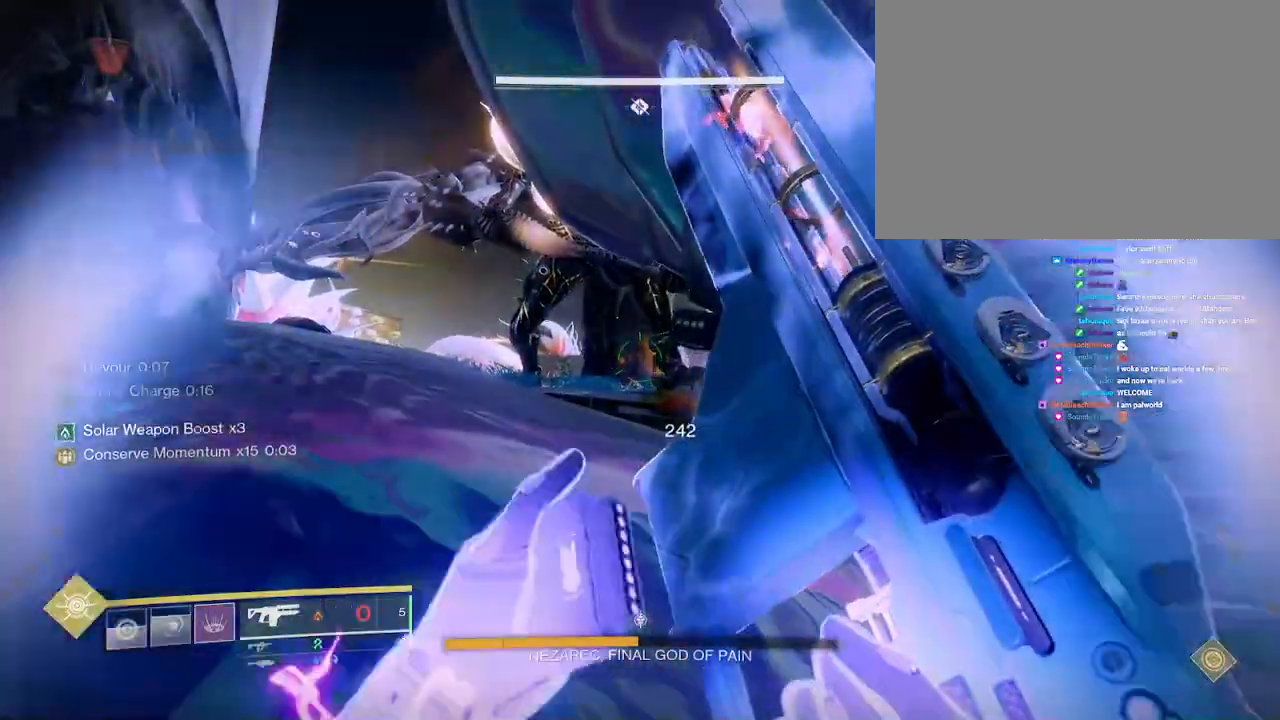
Gameplay with keyboard and mouse; each line is a JSON object with the keys and mouse buttons held at the frame after it. "events" lists presses ("down") and releases ("up") of "1", "2", "3", "4", "5", "a", "alt", "b", "c", "ctrl", "d", "e", "f", "g", "q", "r", "s", "shift", "space", "t", "tab", "v", "w", "x", "z", "mouse_left", "mouse_wheel", "mouse_right", "mouse_mb4" and "mouse_mb5" between this image and that frame as [ms after this image, input, new state], when the widget could be followed in between. "mouse_left", "mouse_wheel", "mouse_right", "mouse_mb4", "mouse_mb5" = the "left", "wheel", "right", "mb4", "mb5" buttons of the "mouse" list. No other keys are recorded. "wheel" means that the mouse wheel is clicked or scrolled. Not read: mouse_move.
{"keys": [], "mouse": ["left", "right"], "events": [[17, "mouse_left", "up"], [50, "mouse_right", "up"], [167, "mouse_left", "down"], [167, "mouse_right", "down"]]}
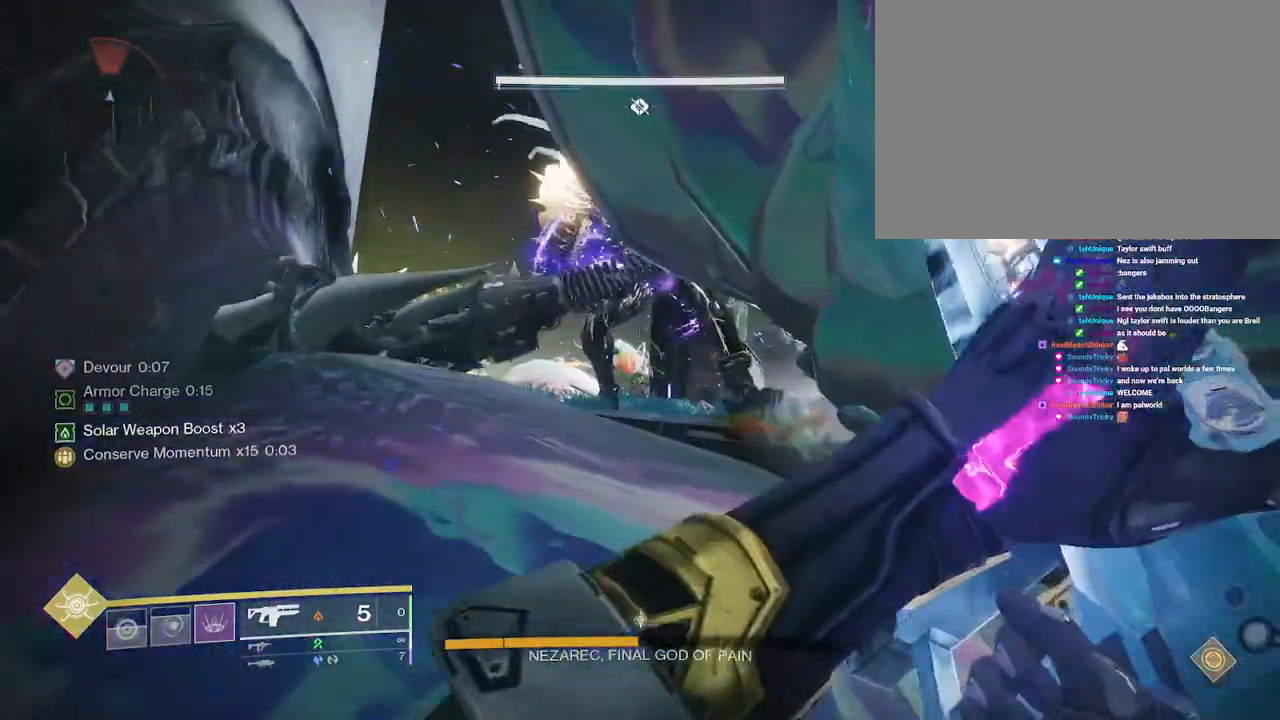
{"keys": [], "mouse": ["left", "right"], "events": []}
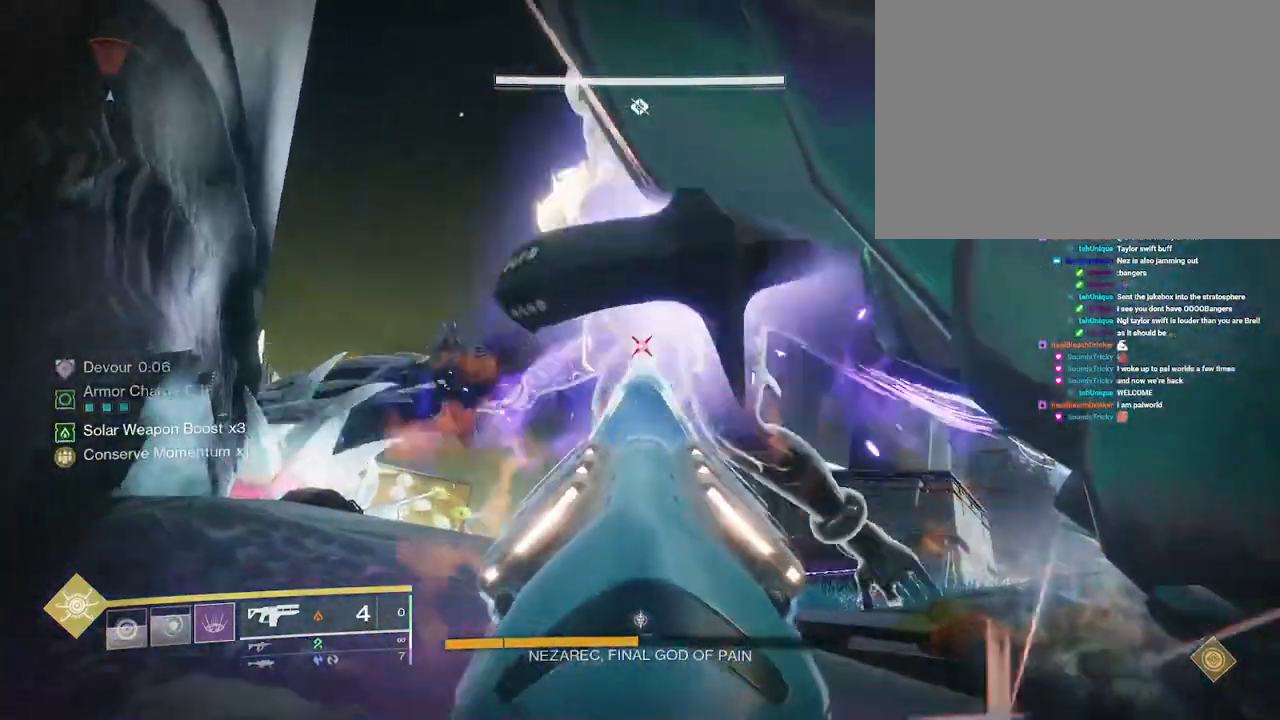
{"keys": [], "mouse": ["left", "right"], "events": [[67, "a", "down"], [117, "a", "up"], [250, "a", "down"], [350, "a", "up"]]}
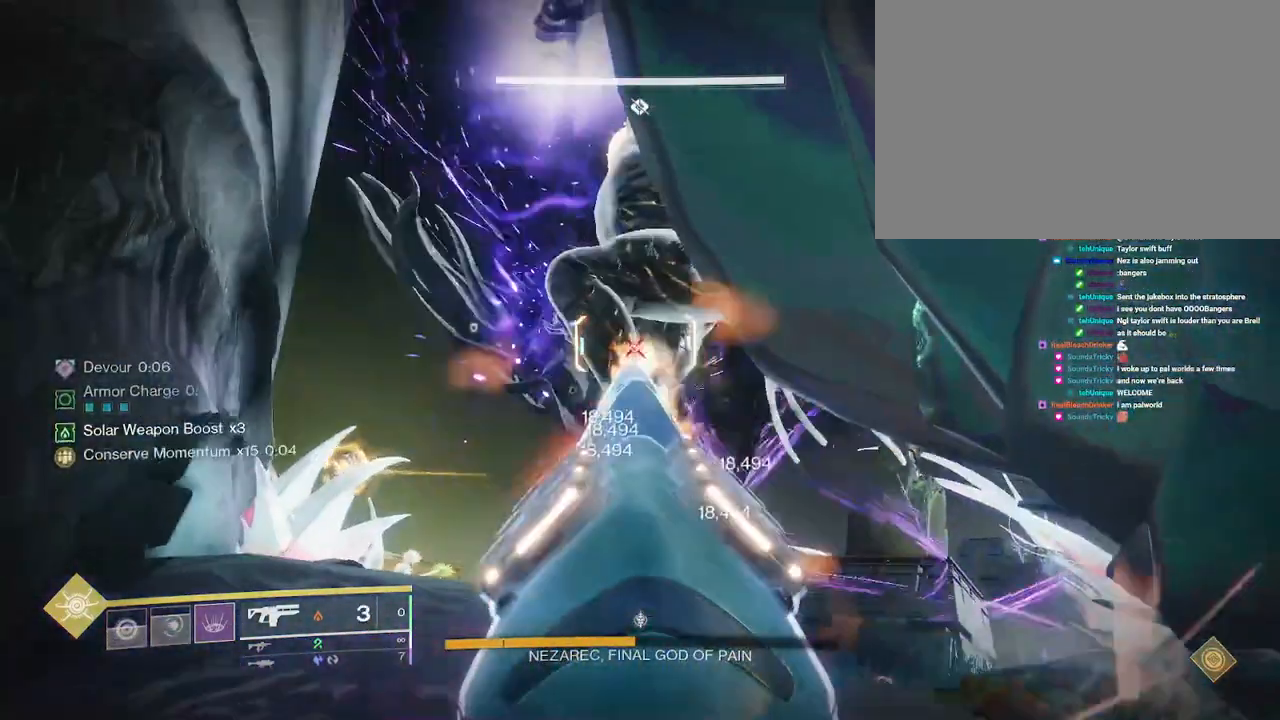
{"keys": [], "mouse": ["left", "right"], "events": [[233, "a", "down"], [283, "a", "up"]]}
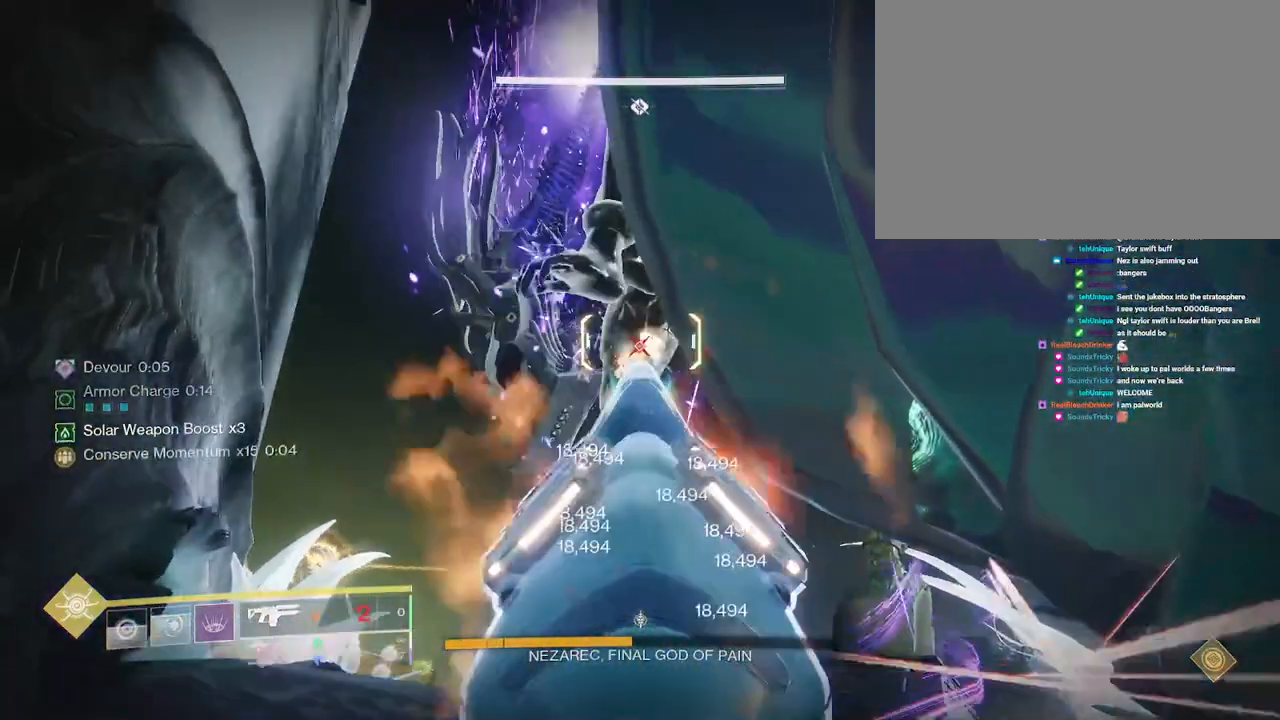
{"keys": [], "mouse": ["left", "right"], "events": [[117, "a", "down"], [167, "a", "up"]]}
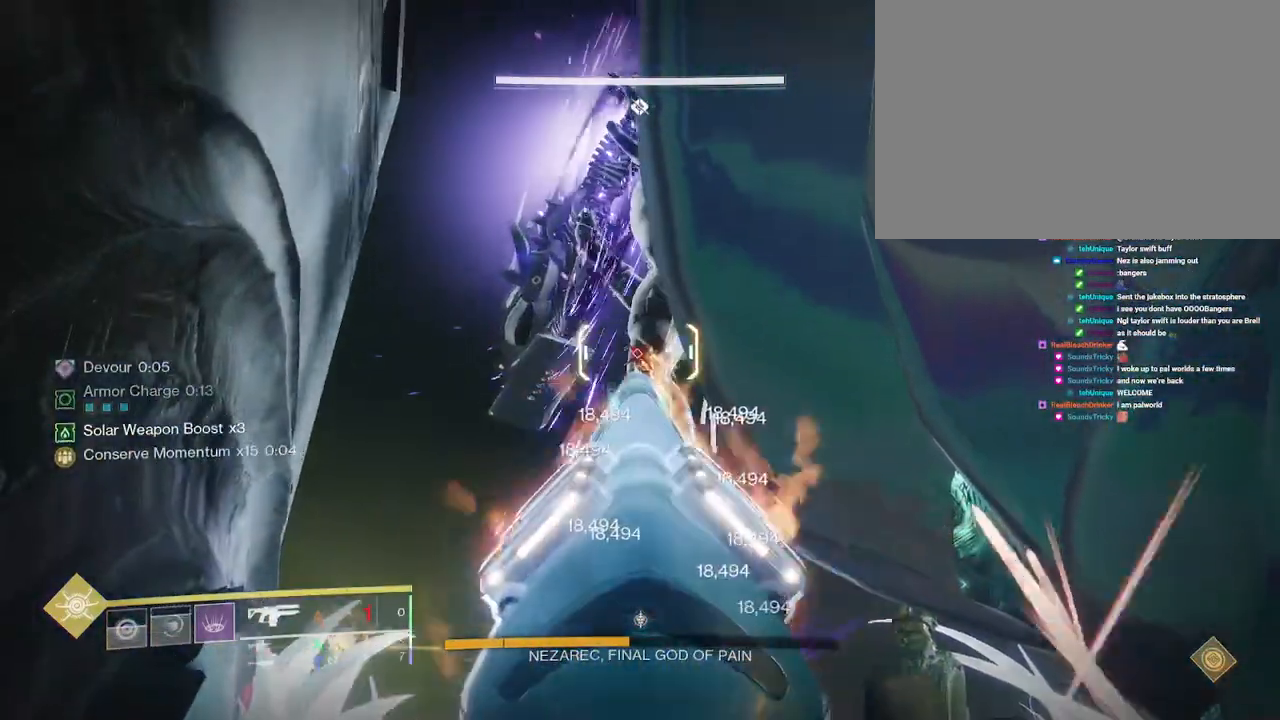
{"keys": ["d"], "mouse": ["left", "right"], "events": [[483, "d", "down"]]}
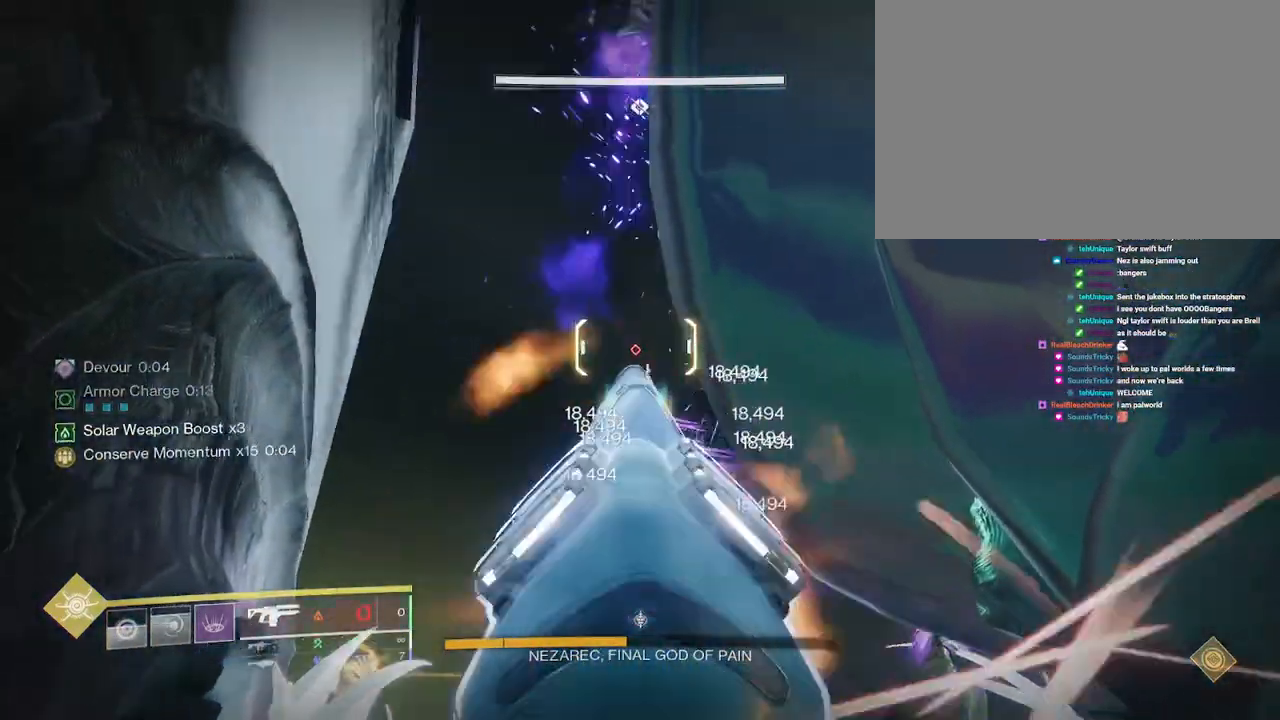
{"keys": [], "mouse": [], "events": [[67, "d", "up"], [67, "mouse_left", "up"], [67, "mouse_right", "up"], [183, "x", "down"], [283, "x", "up"]]}
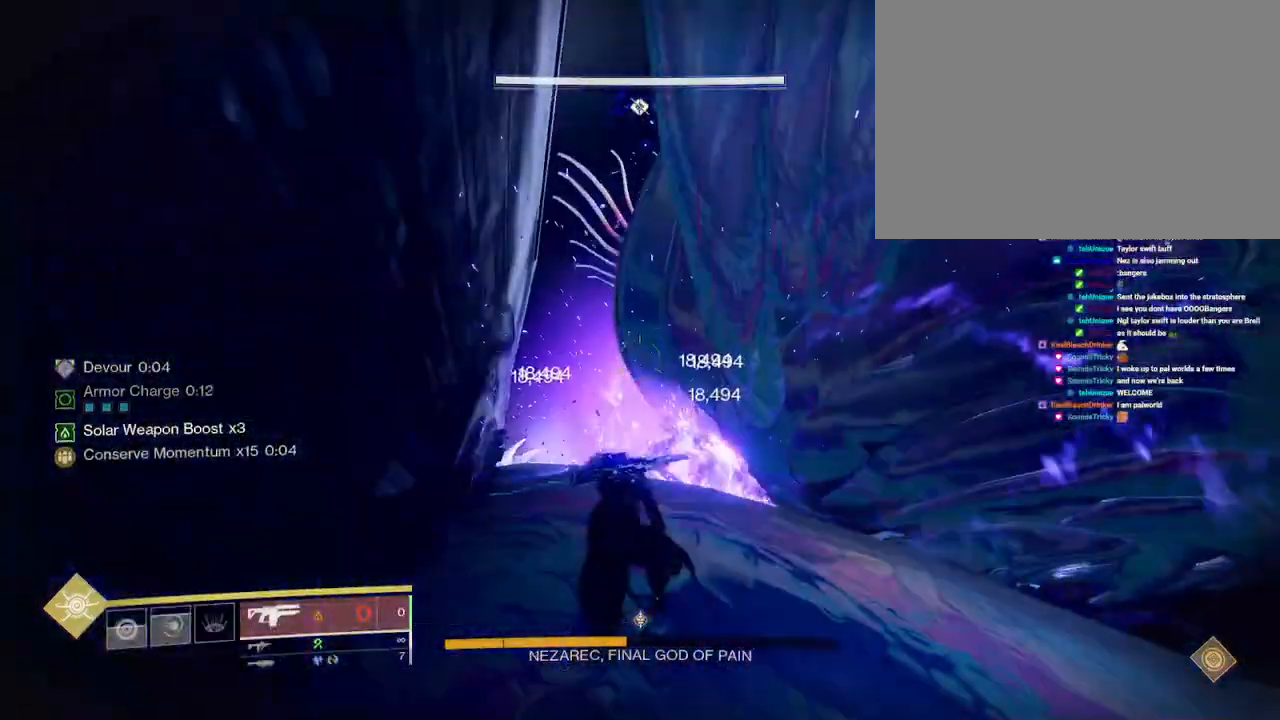
{"keys": [], "mouse": [], "events": []}
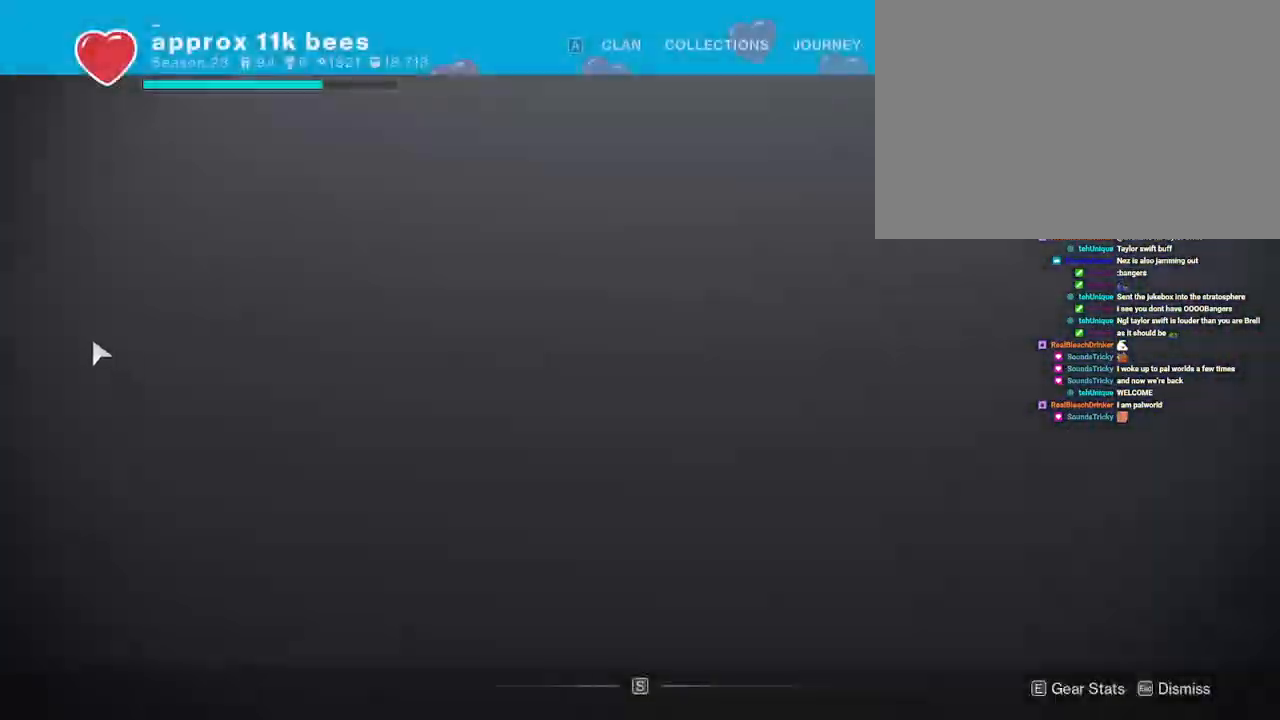
{"keys": [], "mouse": [], "events": []}
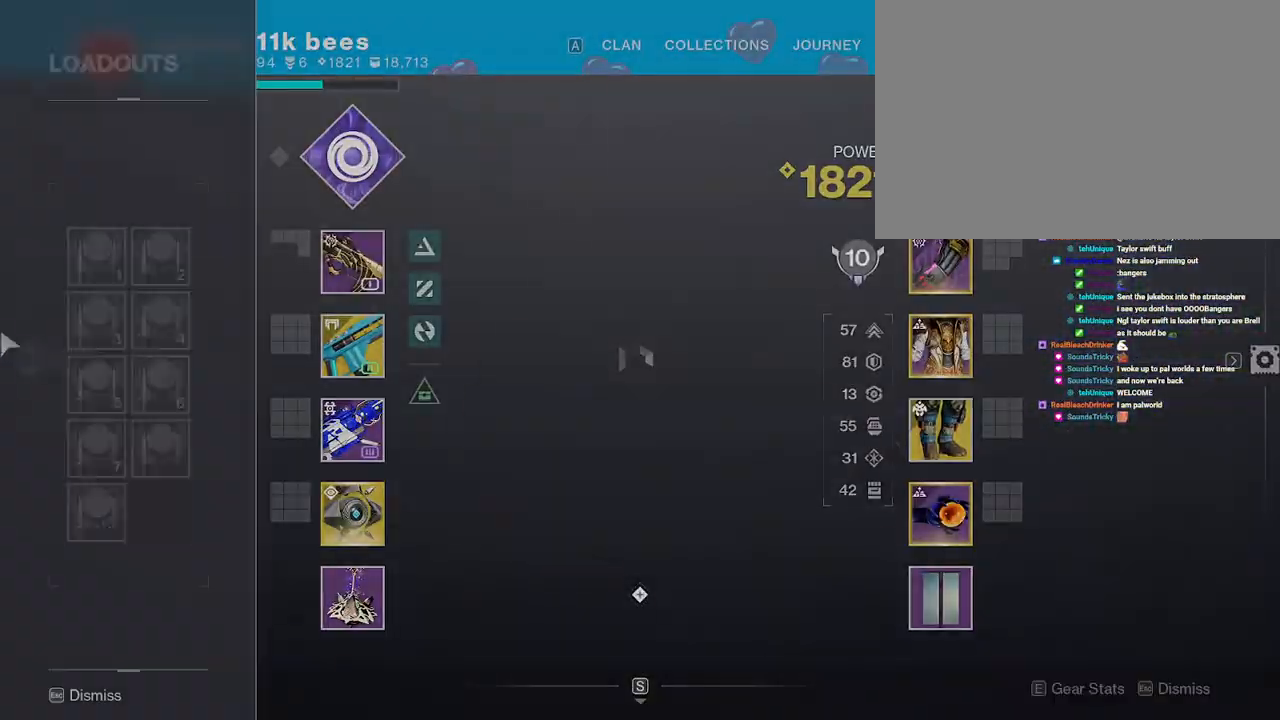
{"keys": [], "mouse": [], "events": []}
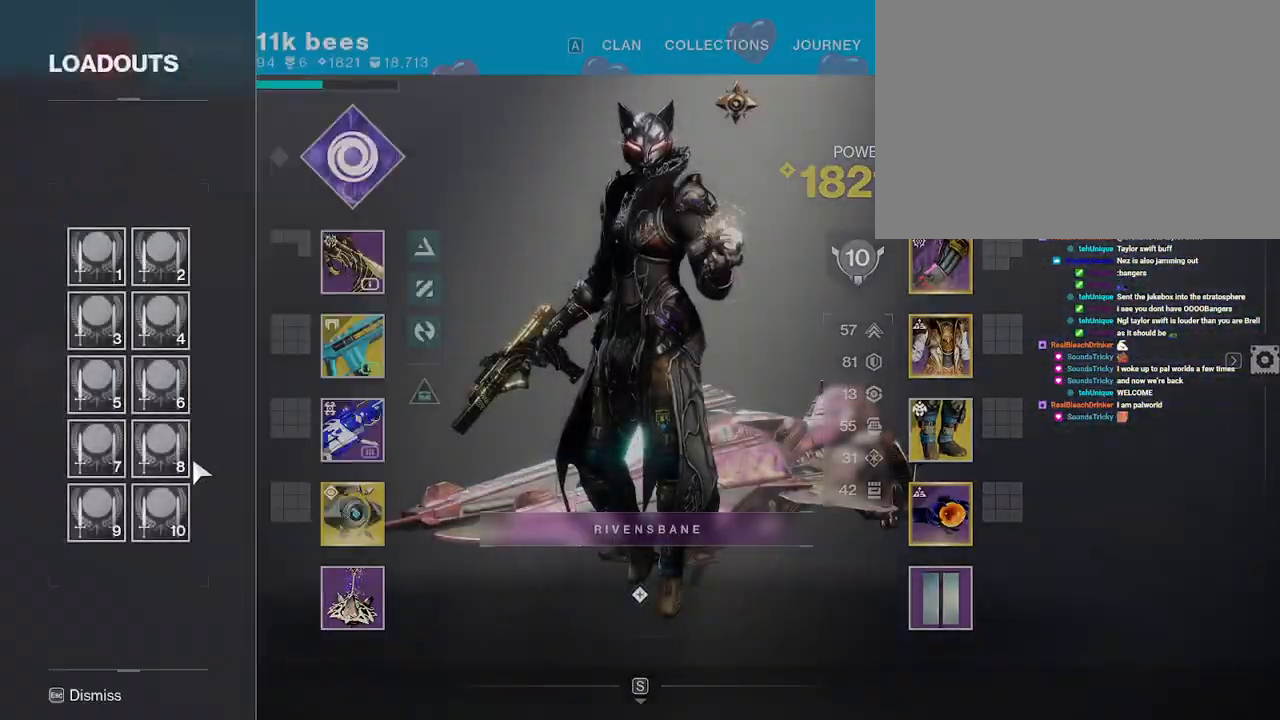
{"keys": [], "mouse": [], "events": []}
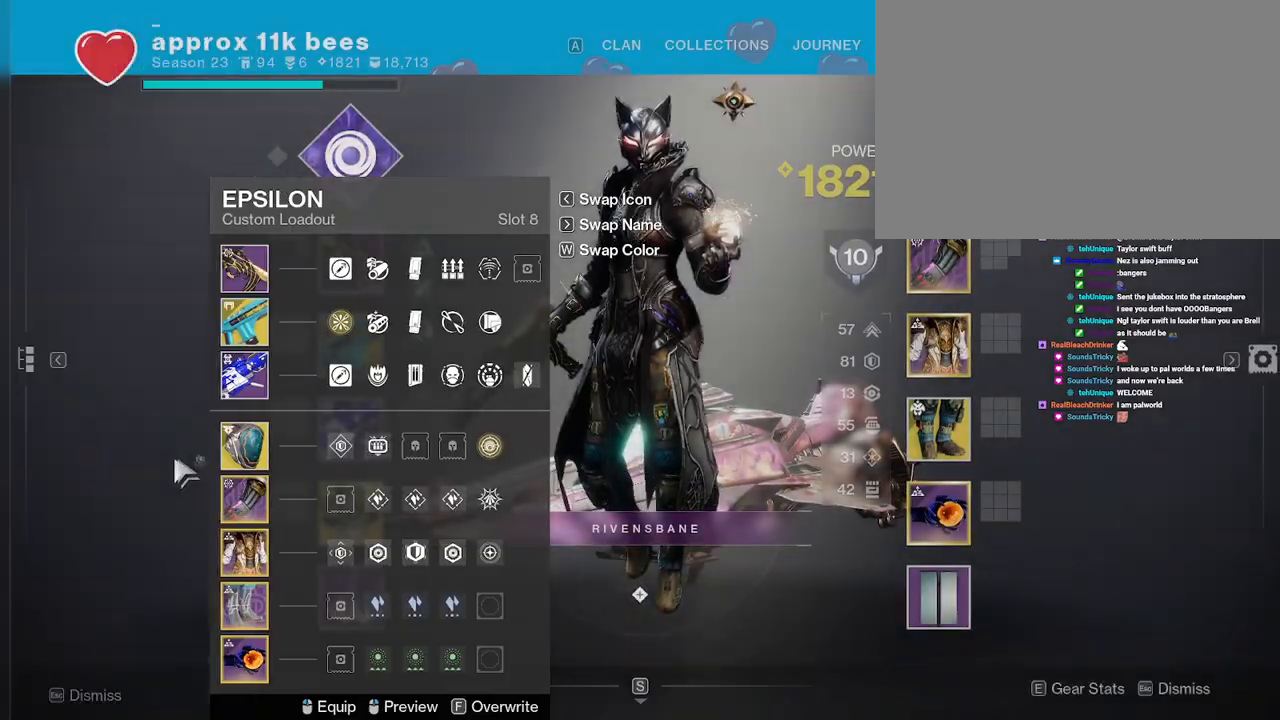
{"keys": [], "mouse": [], "events": [[117, "d", "down"], [267, "d", "up"]]}
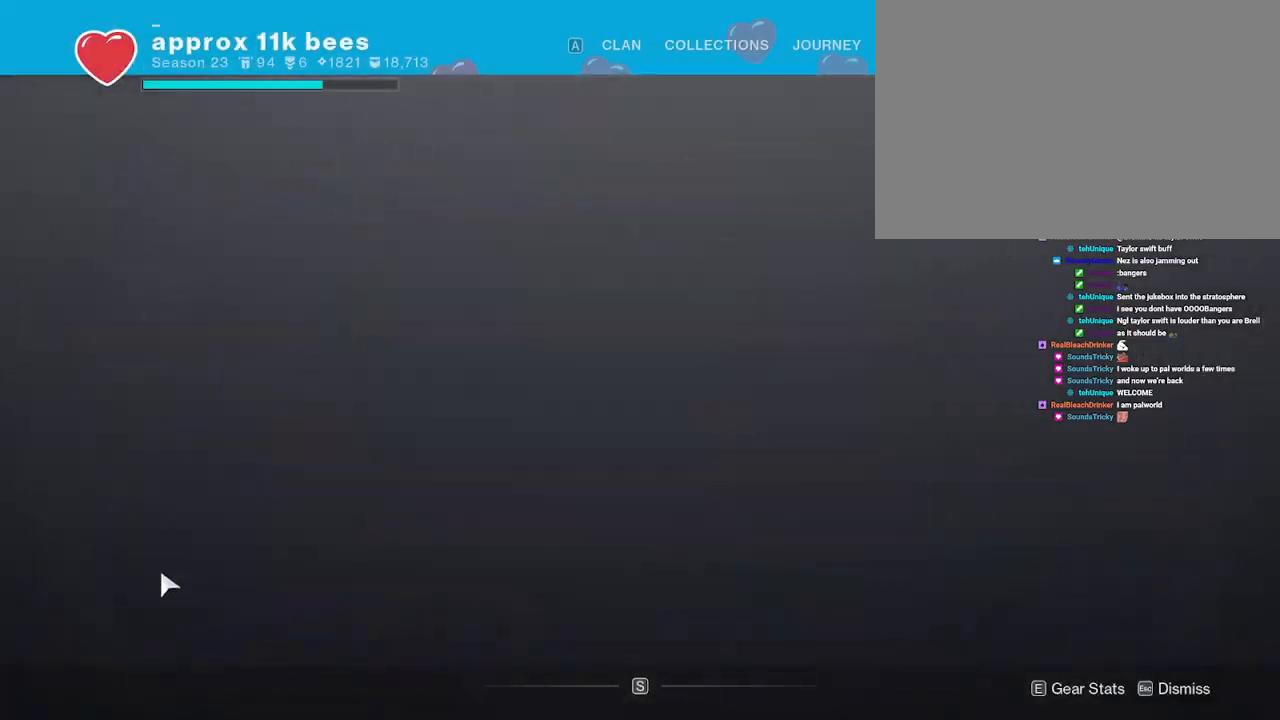
{"keys": [], "mouse": [], "events": []}
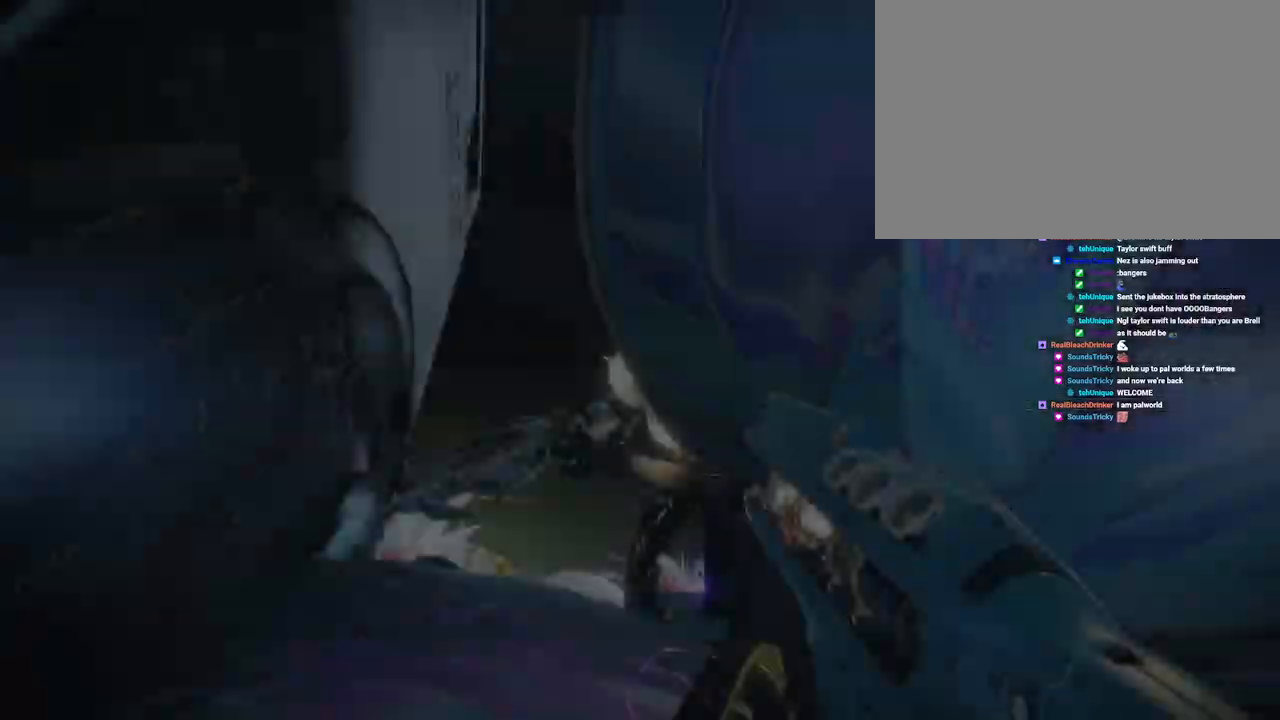
{"keys": [], "mouse": [], "events": [[133, "f", "down"], [200, "f", "up"]]}
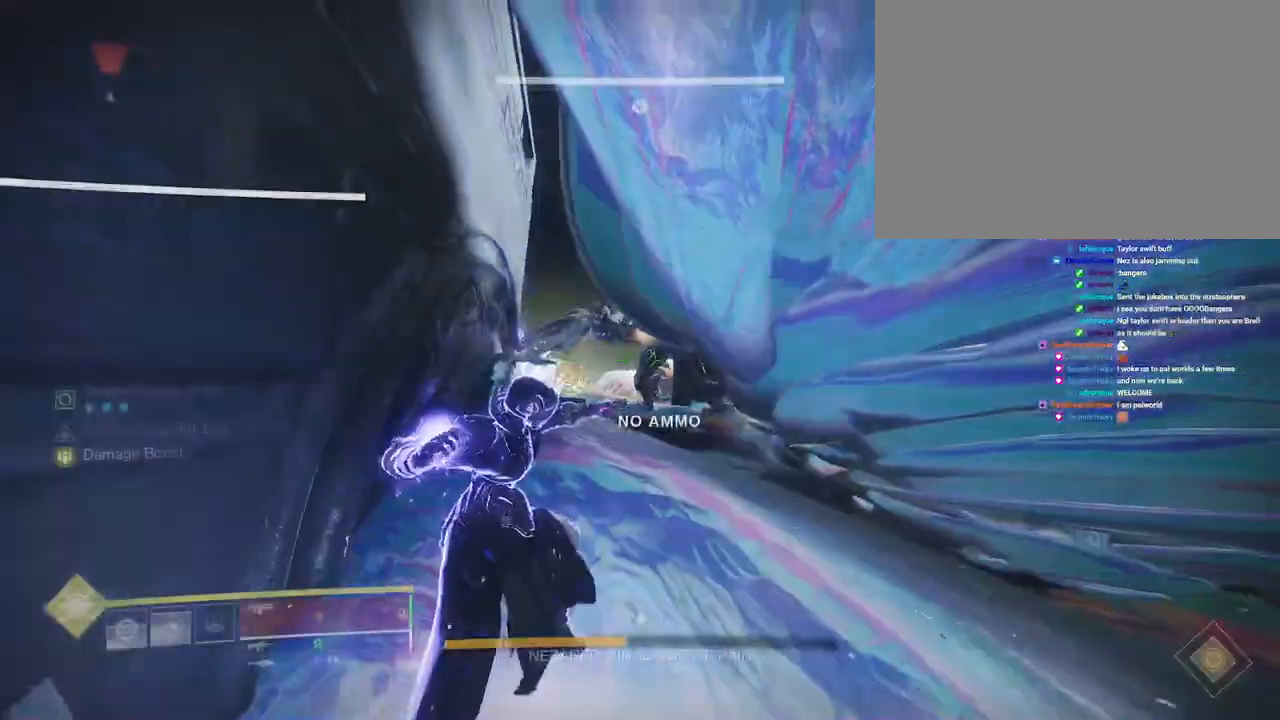
{"keys": [], "mouse": [], "events": []}
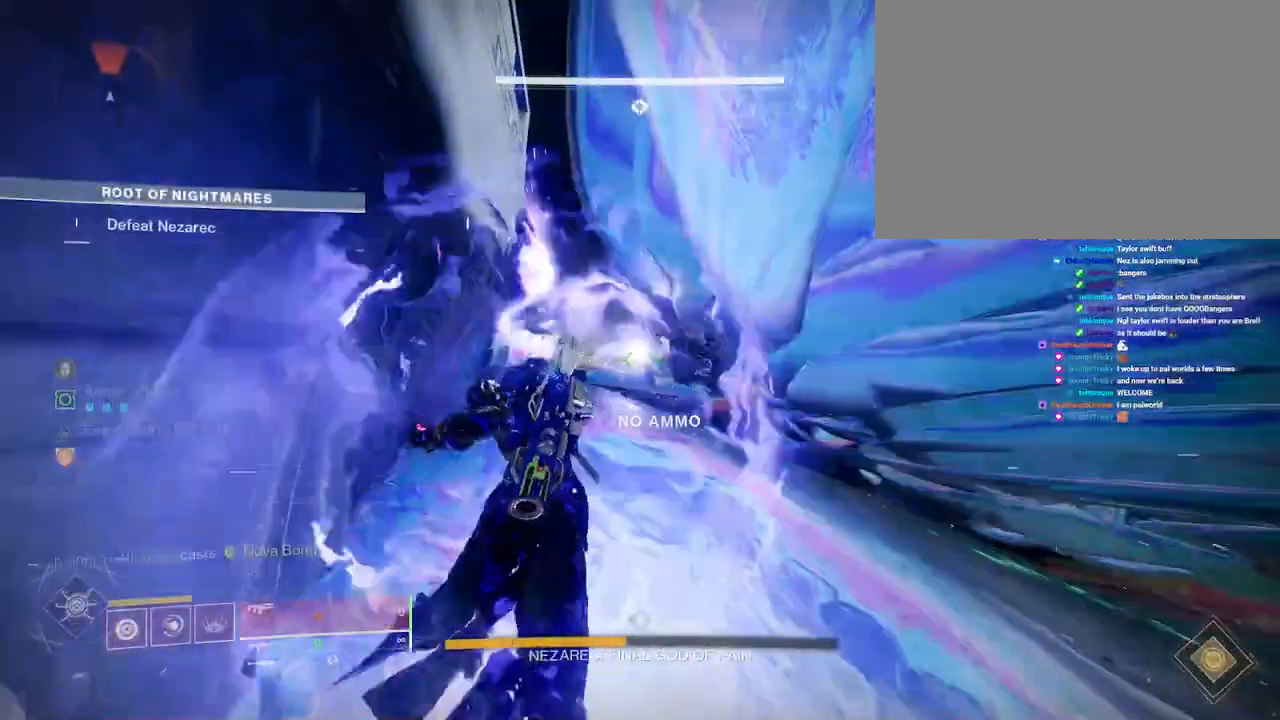
{"keys": [], "mouse": []}
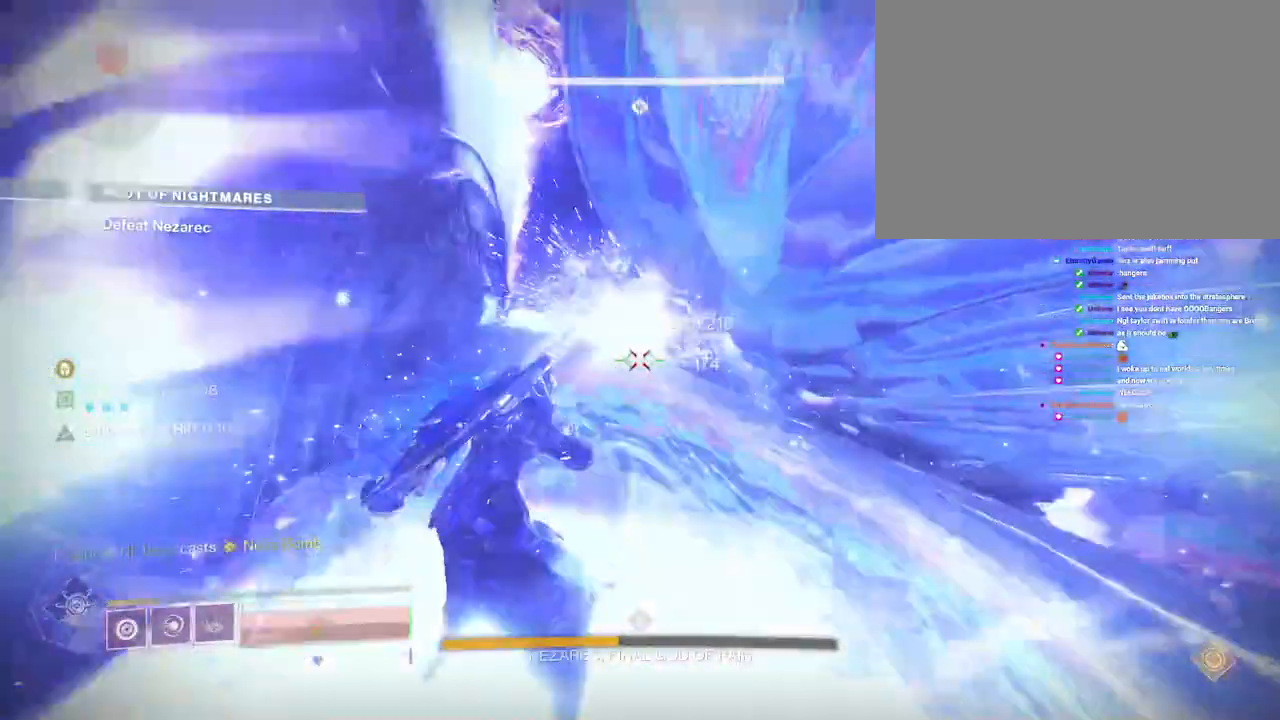
{"keys": [], "mouse": [], "events": [[50, "d", "down"], [117, "d", "up"], [117, "q", "down"], [167, "q", "up"], [233, "q", "down"], [300, "q", "up"]]}
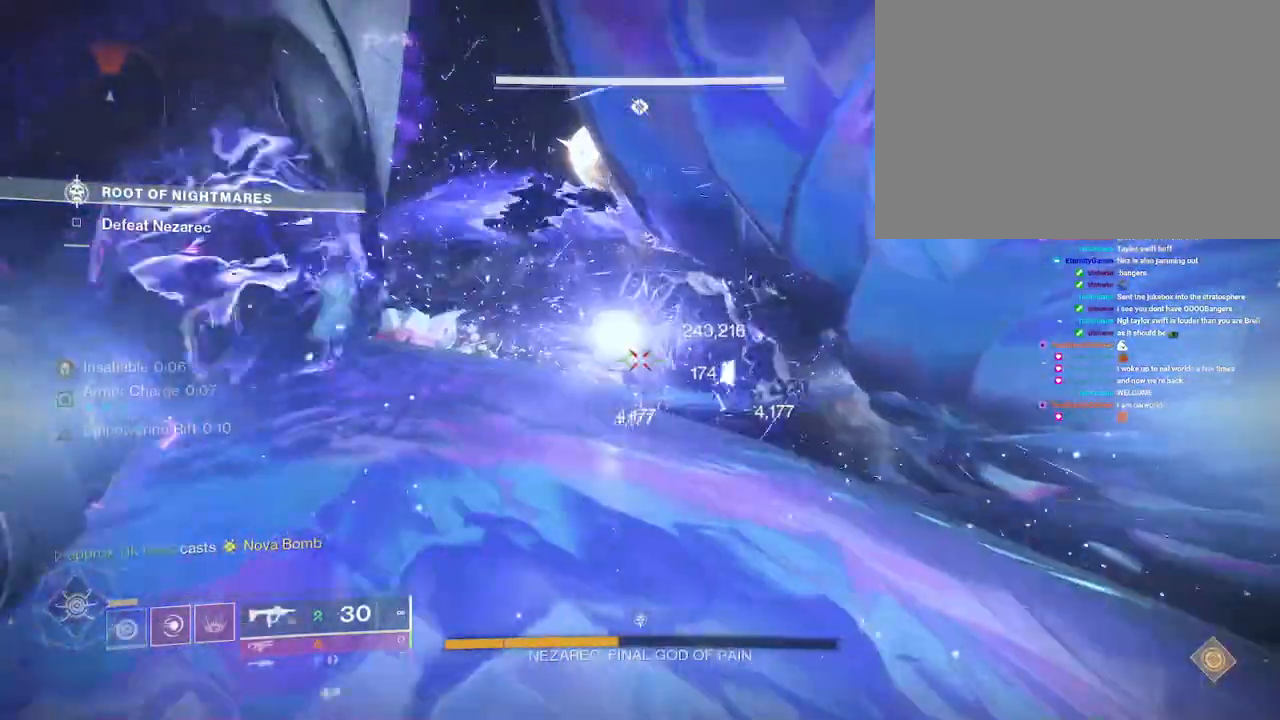
{"keys": [], "mouse": [], "events": [[150, "3", "down"], [217, "3", "up"]]}
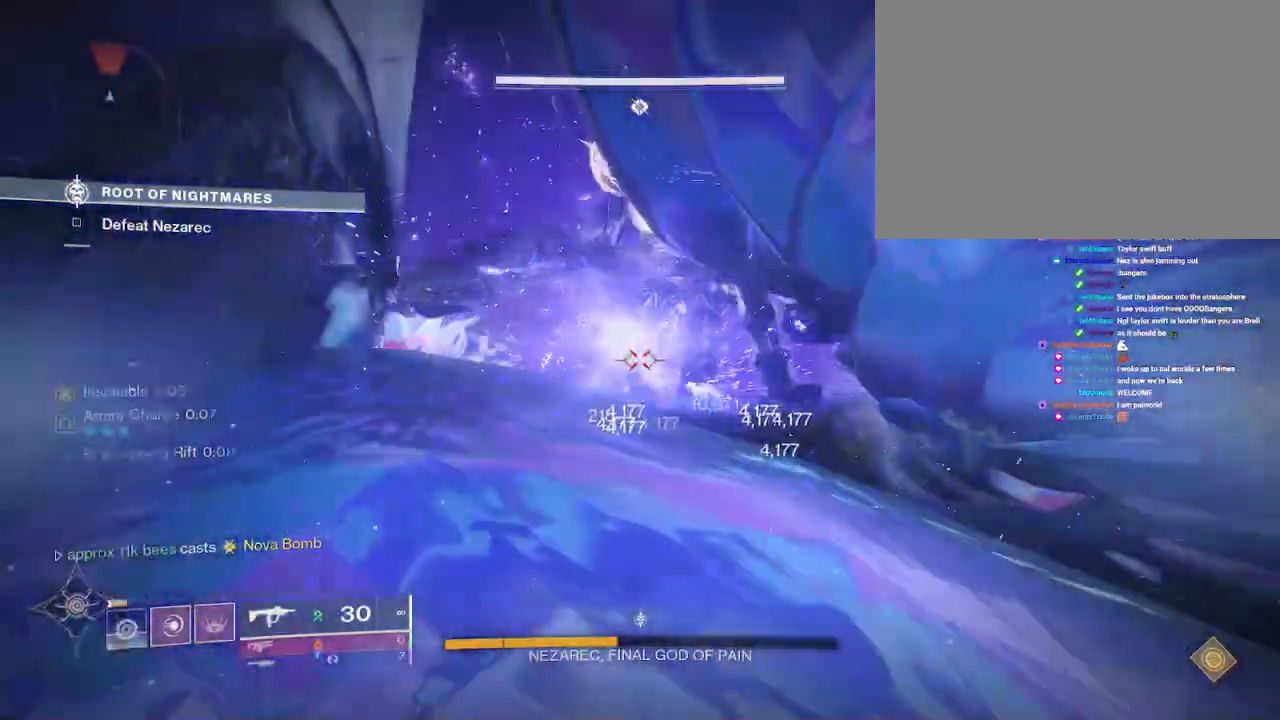
{"keys": [], "mouse": [], "events": []}
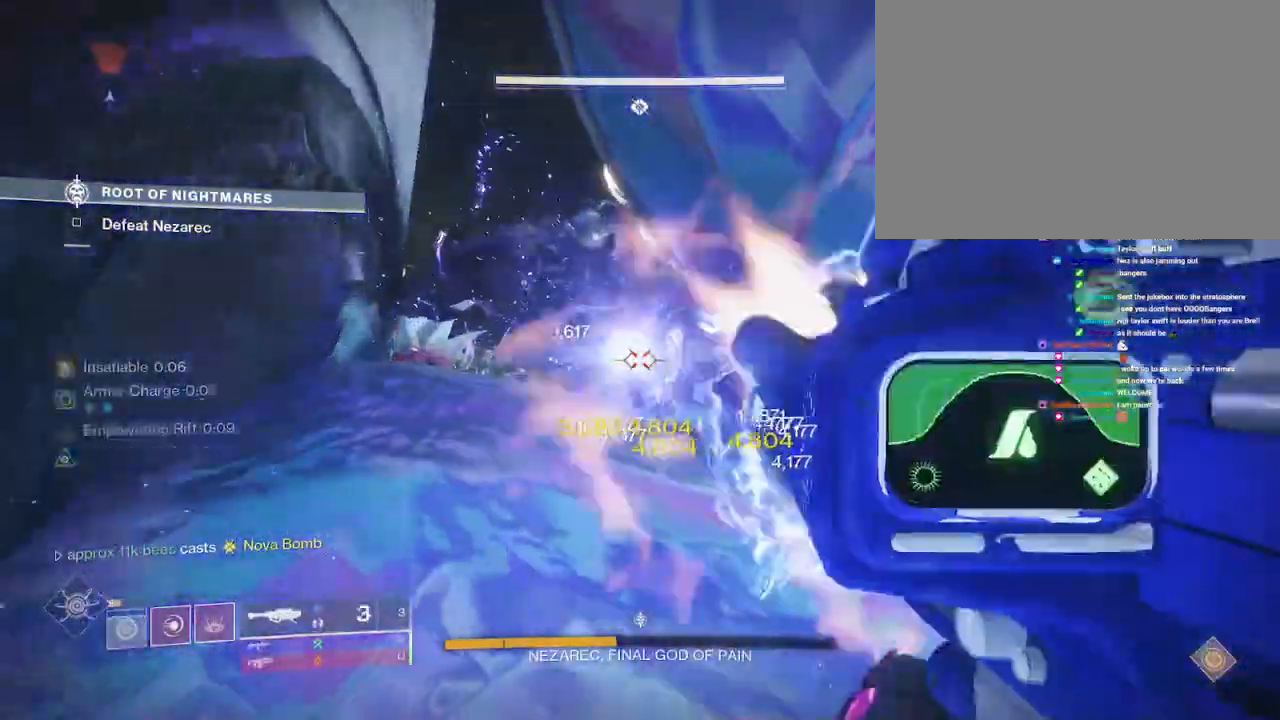
{"keys": [], "mouse": ["left"], "events": [[333, "mouse_left", "down"]]}
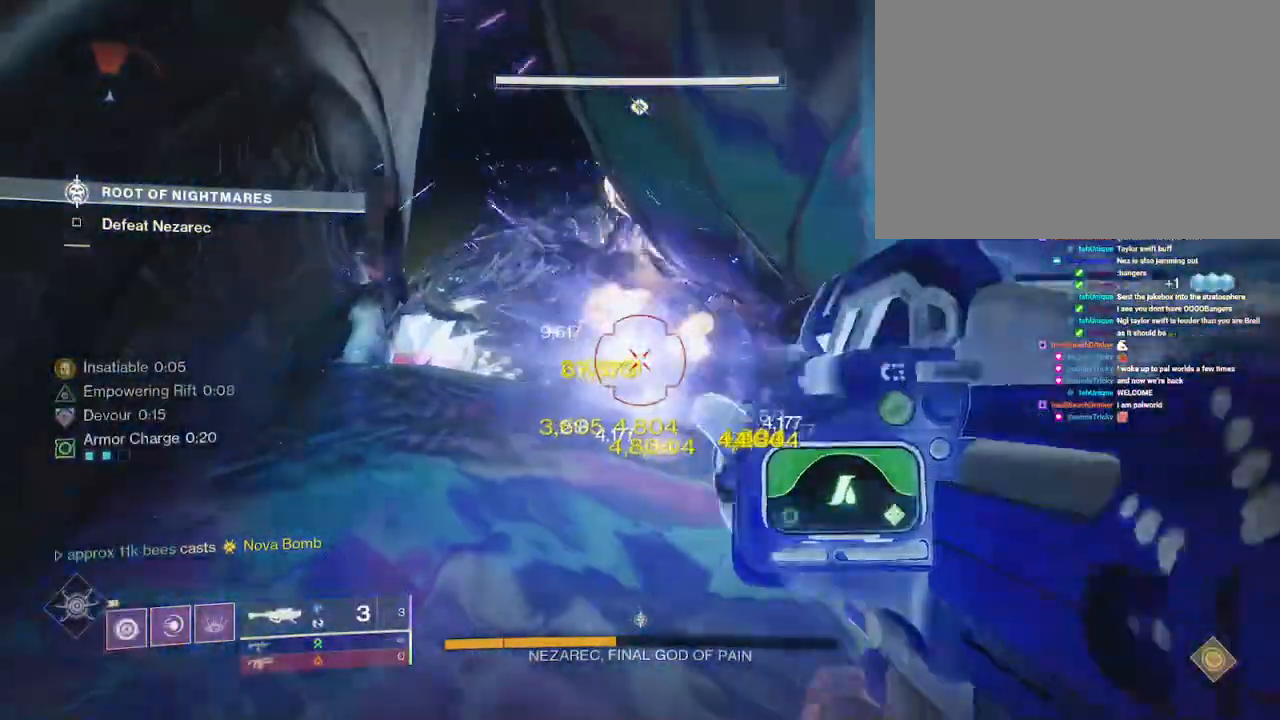
{"keys": [], "mouse": []}
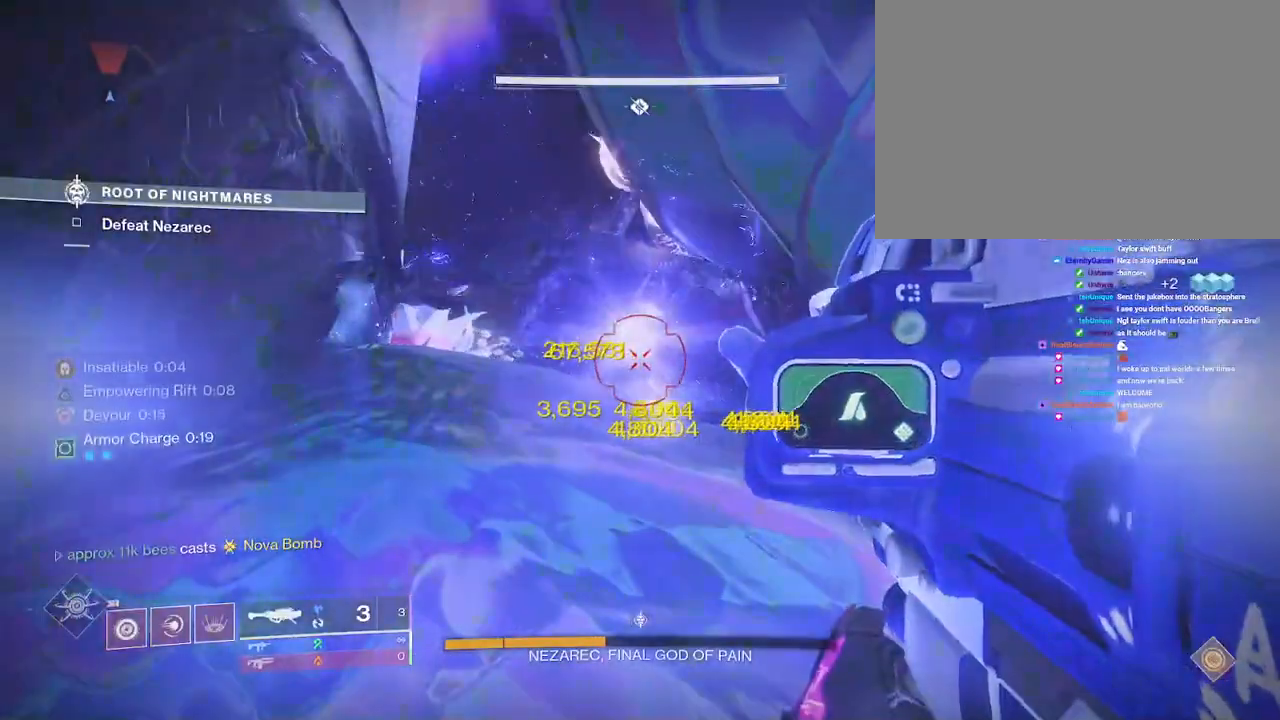
{"keys": [], "mouse": ["left"]}
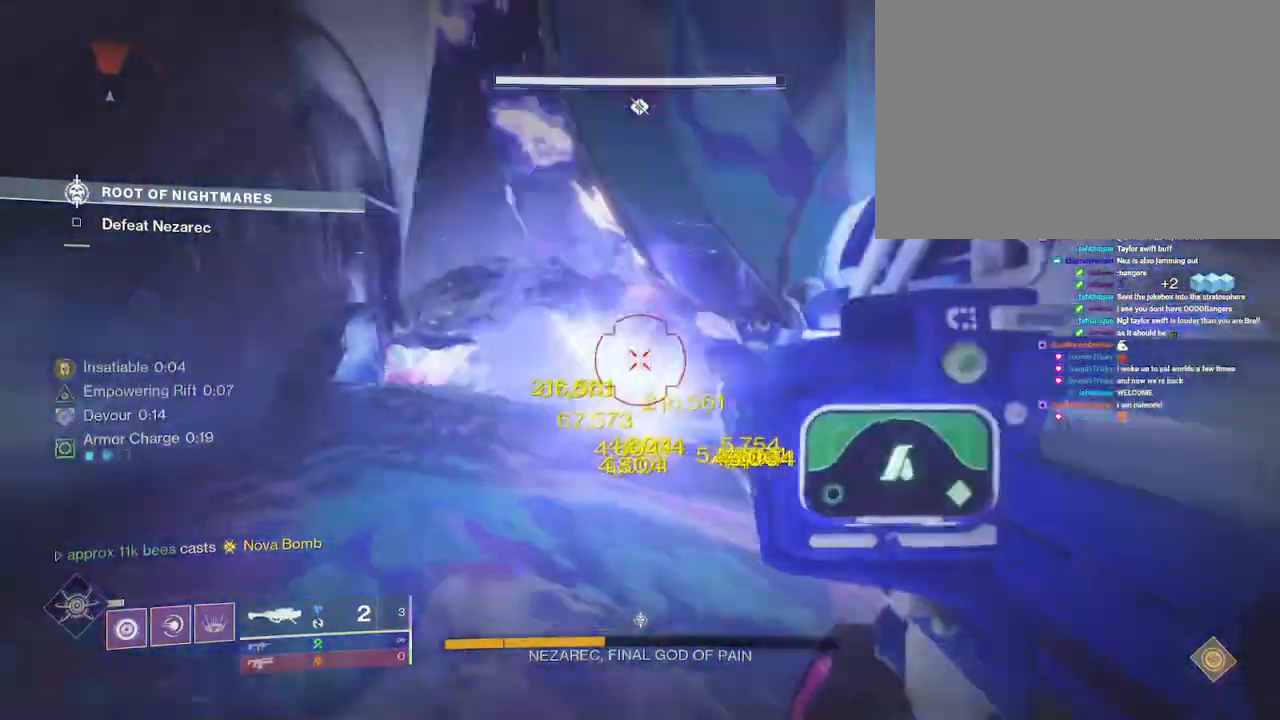
{"keys": [], "mouse": ["left"], "events": []}